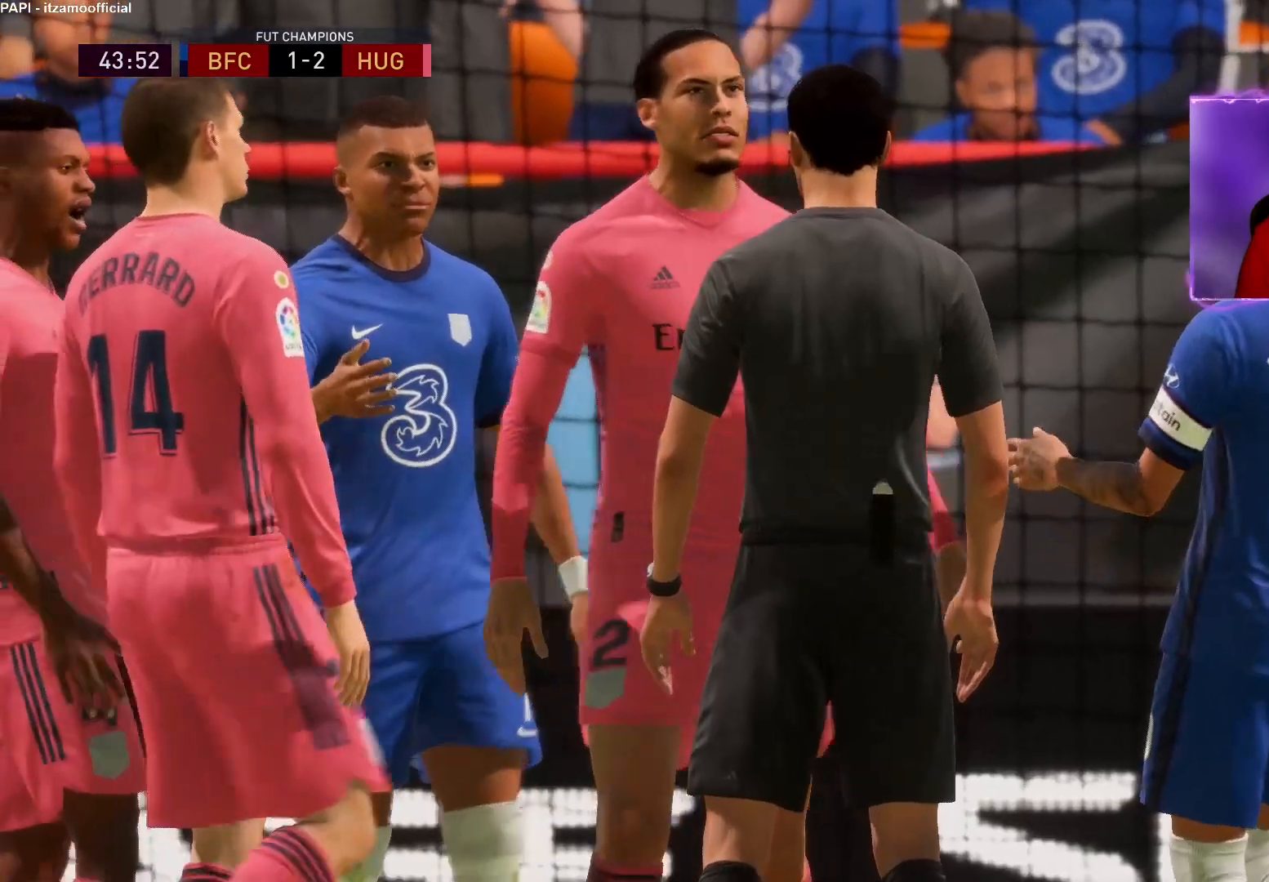
Gameplay with a controller (PlayStation layout); each line is a JSON object with the inputs held at the frame after it. "events" lists button and stick changes between this image and that frame as [ms after this image, input, new state], when the widget could be followed in between.
{"buttons": ["CROSS"], "left_stick": "center", "right_stick": "center", "events": [[467, "CROSS", "down"]]}
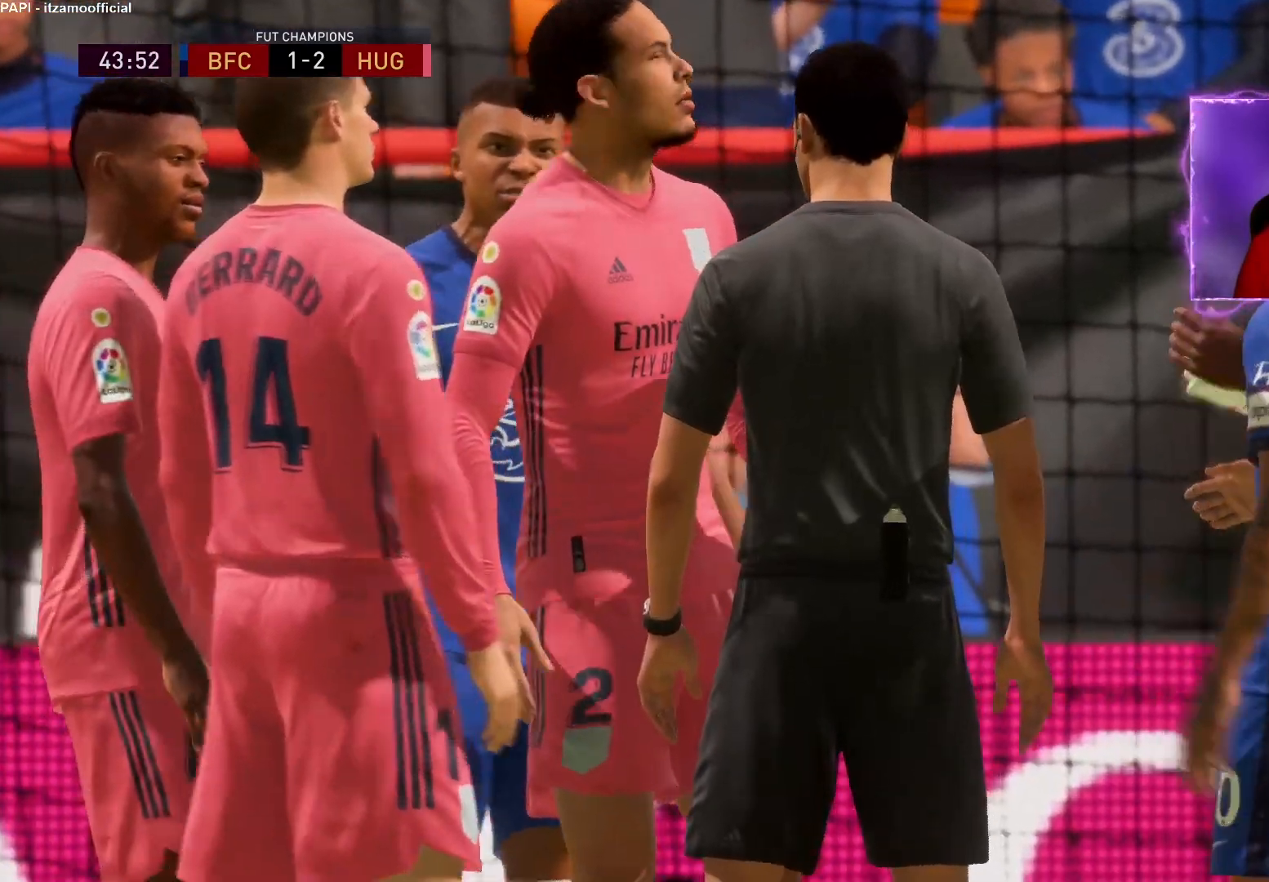
{"buttons": ["CROSS"], "left_stick": "center", "right_stick": "center", "events": [[83, "CROSS", "up"], [150, "CROSS", "down"], [217, "CROSS", "up"], [300, "CROSS", "down"], [383, "CROSS", "up"], [450, "CROSS", "down"]]}
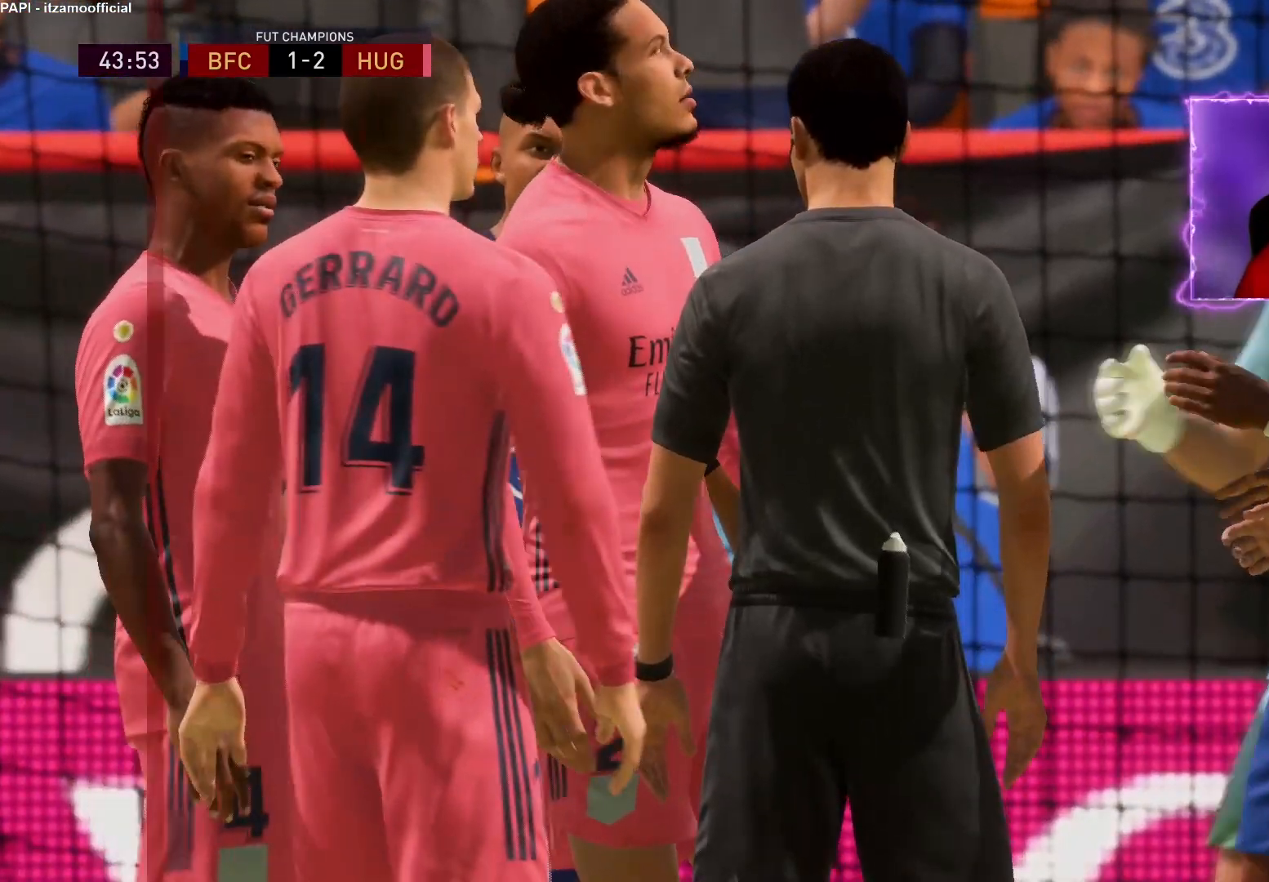
{"buttons": [], "left_stick": "center", "right_stick": "center", "events": [[50, "CROSS", "up"], [117, "CROSS", "down"], [183, "CROSS", "up"], [267, "CROSS", "down"], [300, "CROSS", "up"]]}
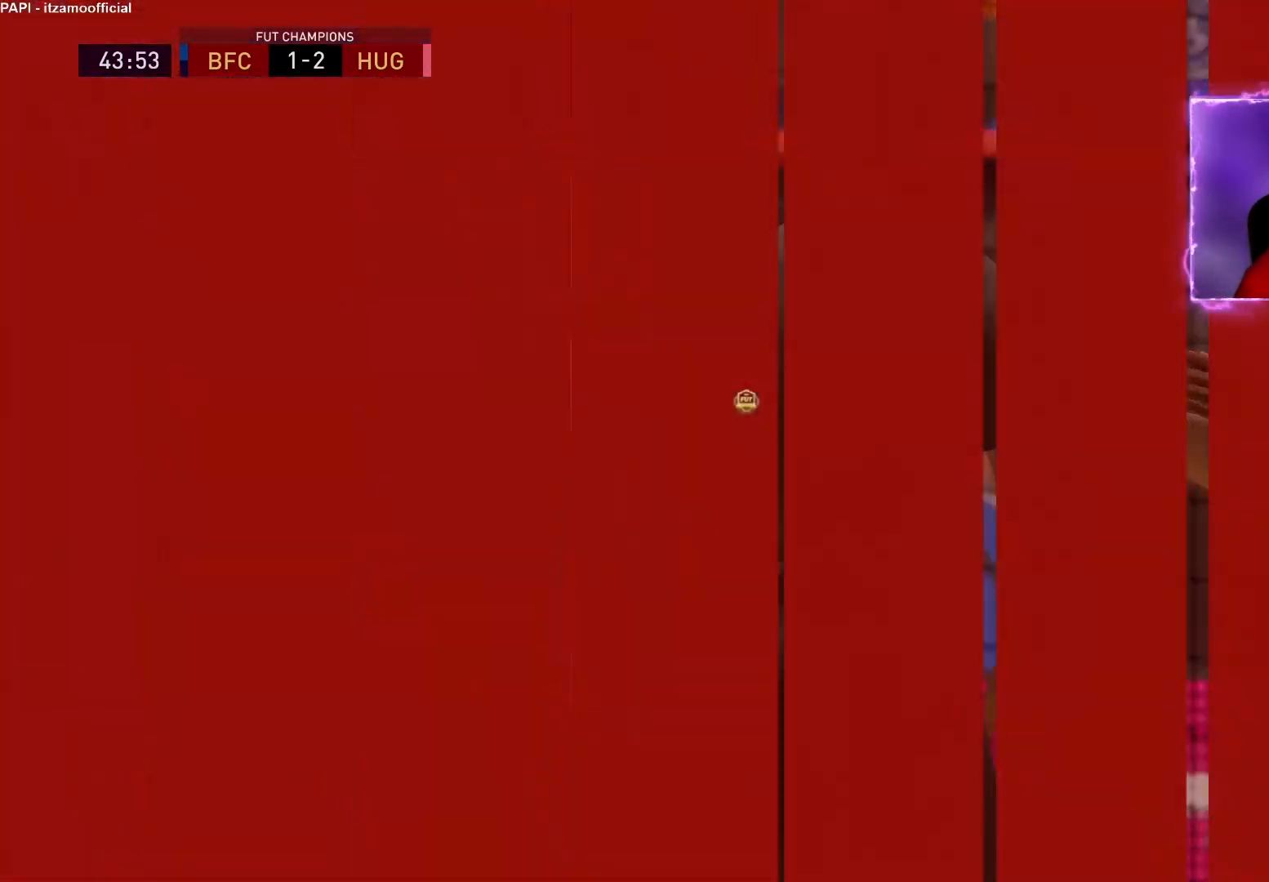
{"buttons": [], "left_stick": "center", "right_stick": "center", "events": []}
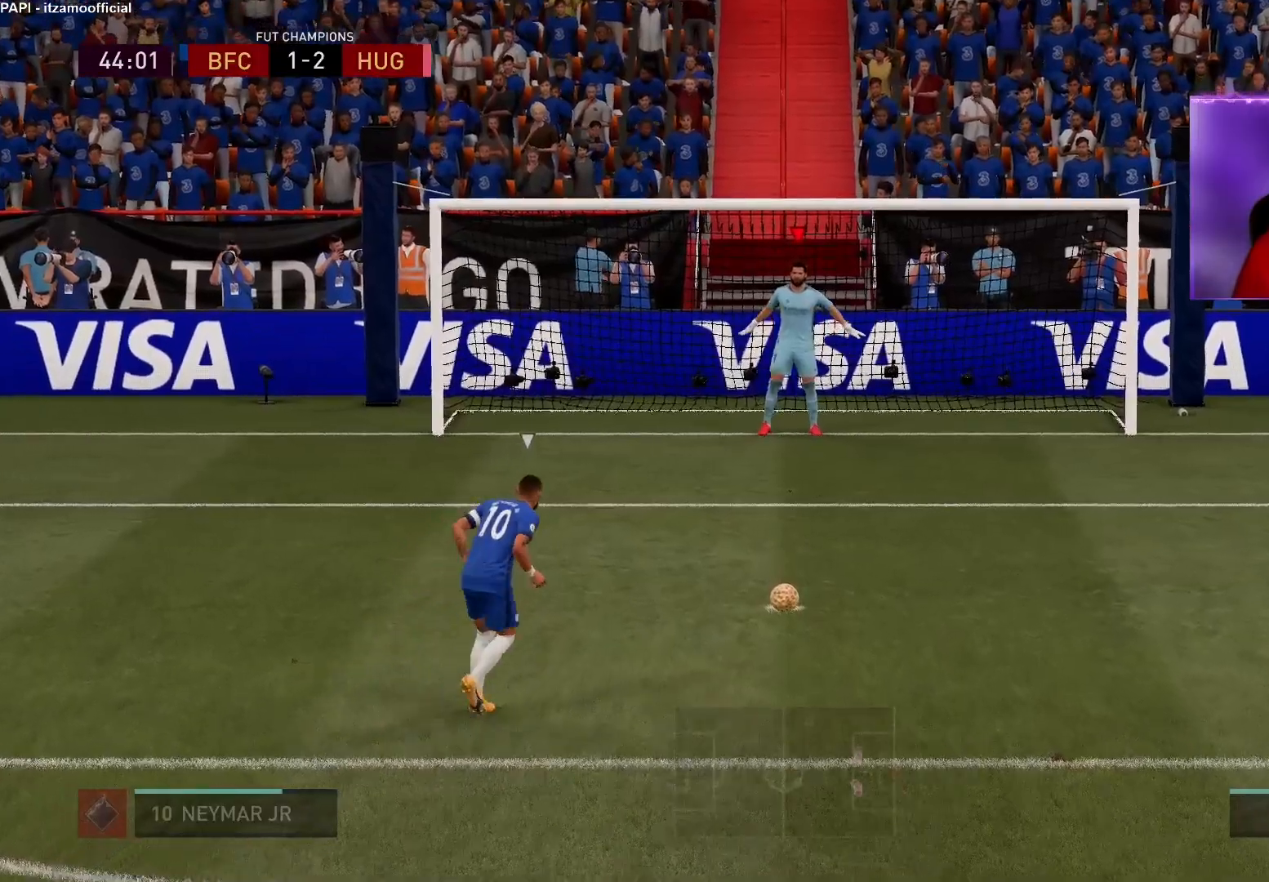
{"buttons": [], "left_stick": "center", "right_stick": "center", "events": []}
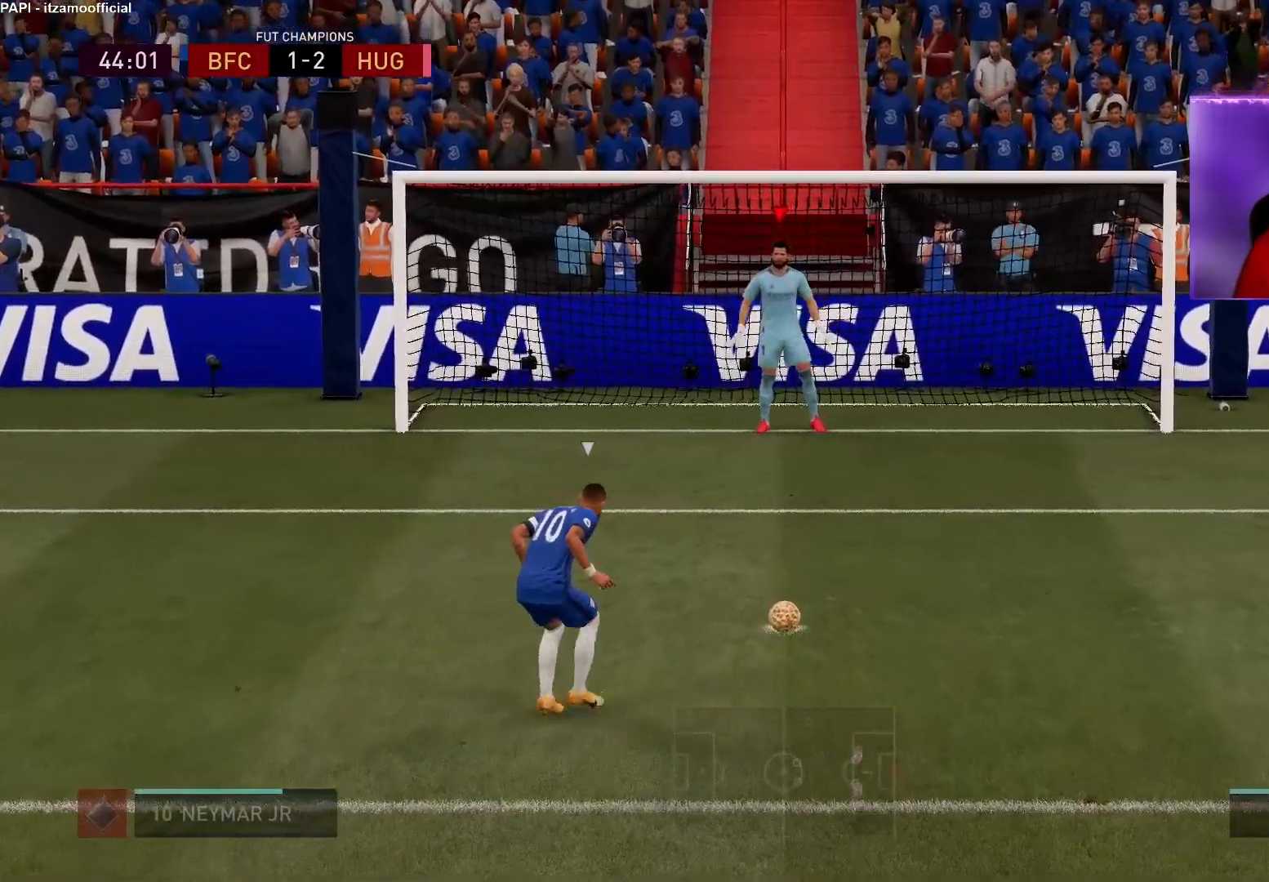
{"buttons": [], "left_stick": "center", "right_stick": "center", "events": []}
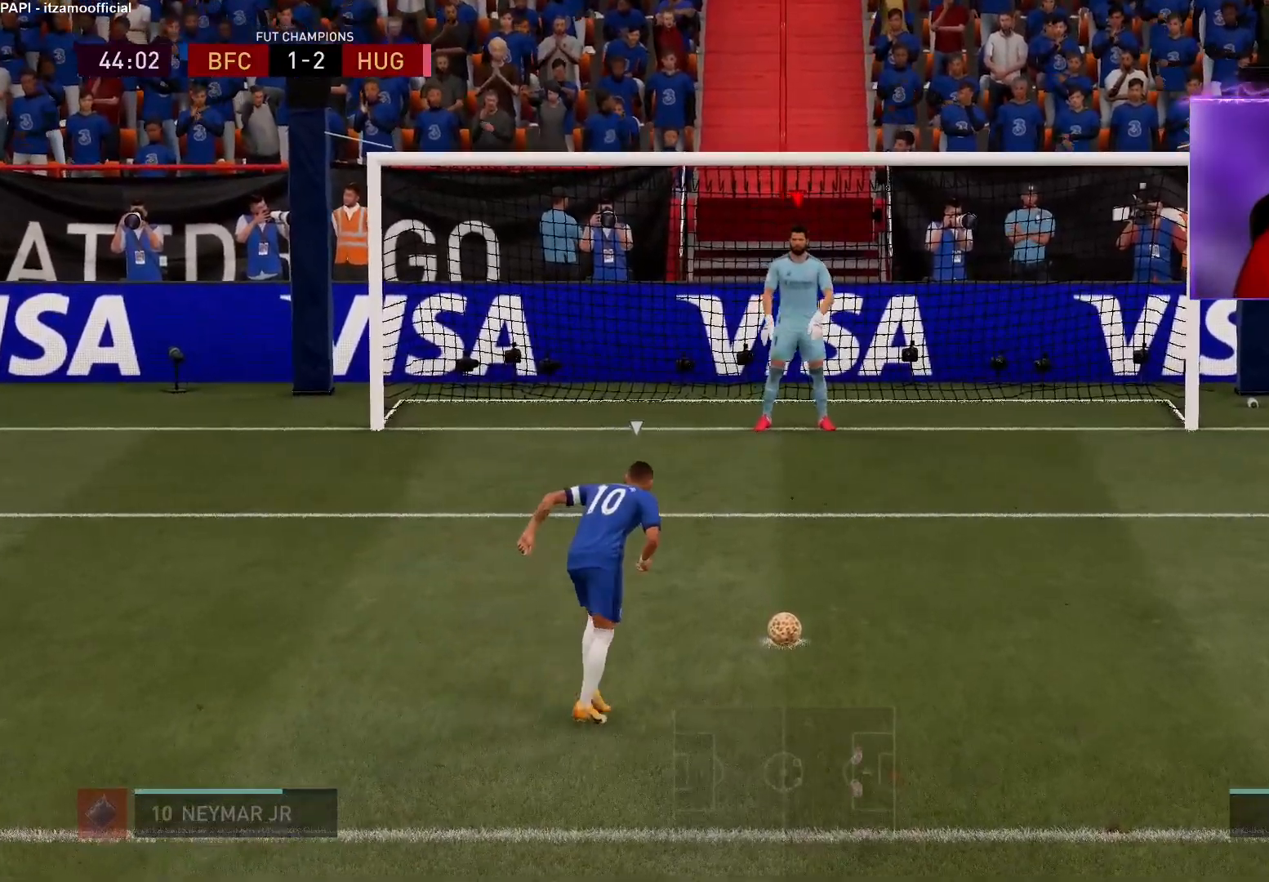
{"buttons": [], "left_stick": "center", "right_stick": "up-right", "events": [[317, "right_stick", "up-right"]]}
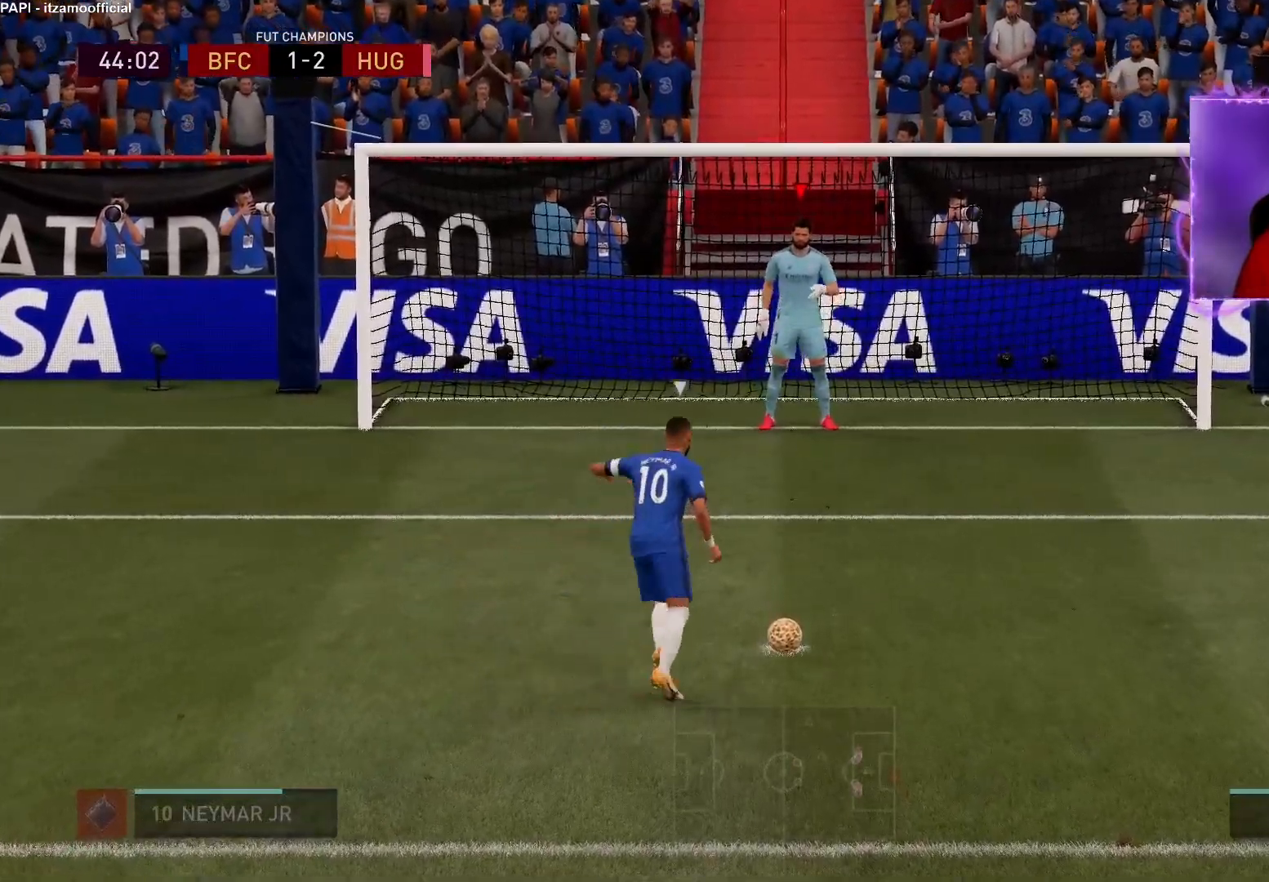
{"buttons": [], "left_stick": "center", "right_stick": "center", "events": [[450, "right_stick", "center"]]}
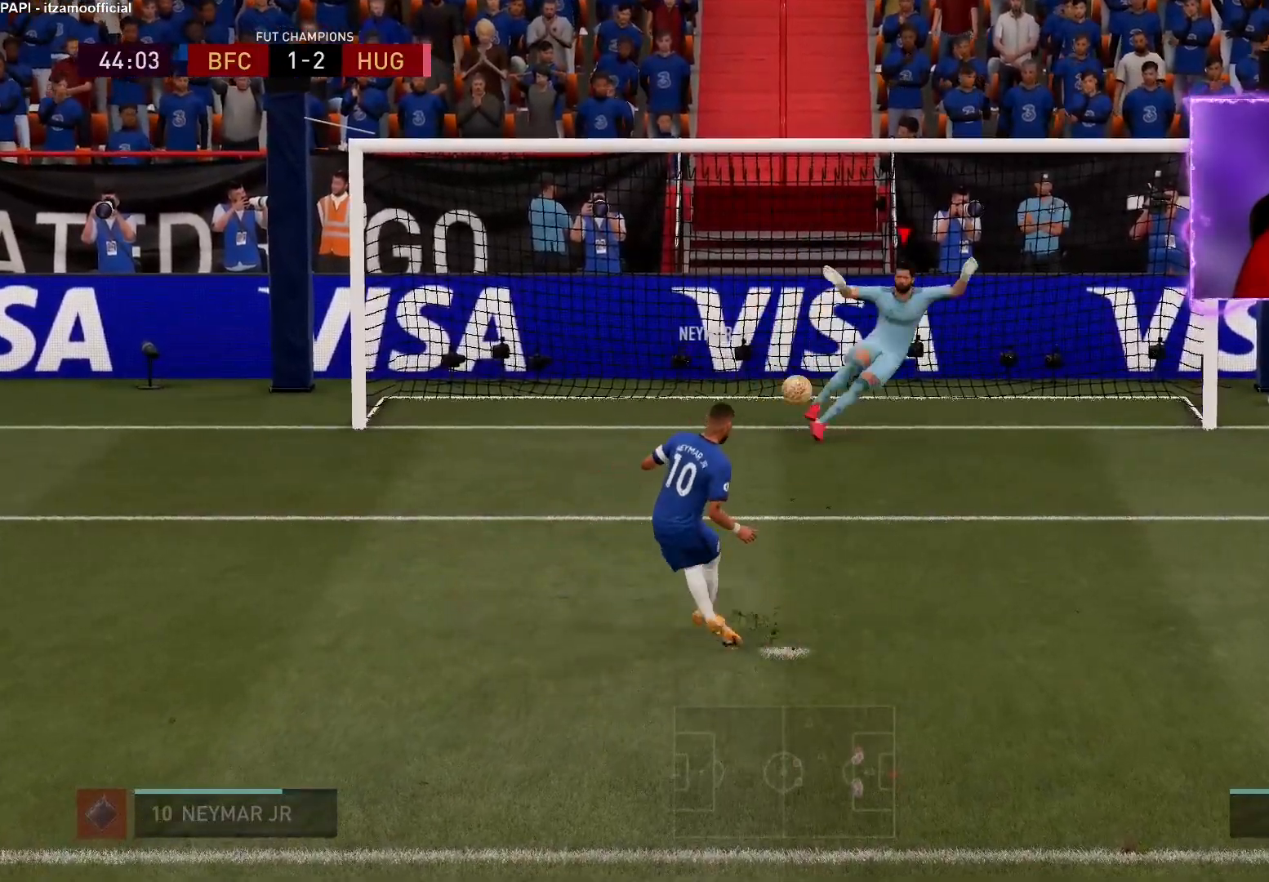
{"buttons": [], "left_stick": "center", "right_stick": "center", "events": []}
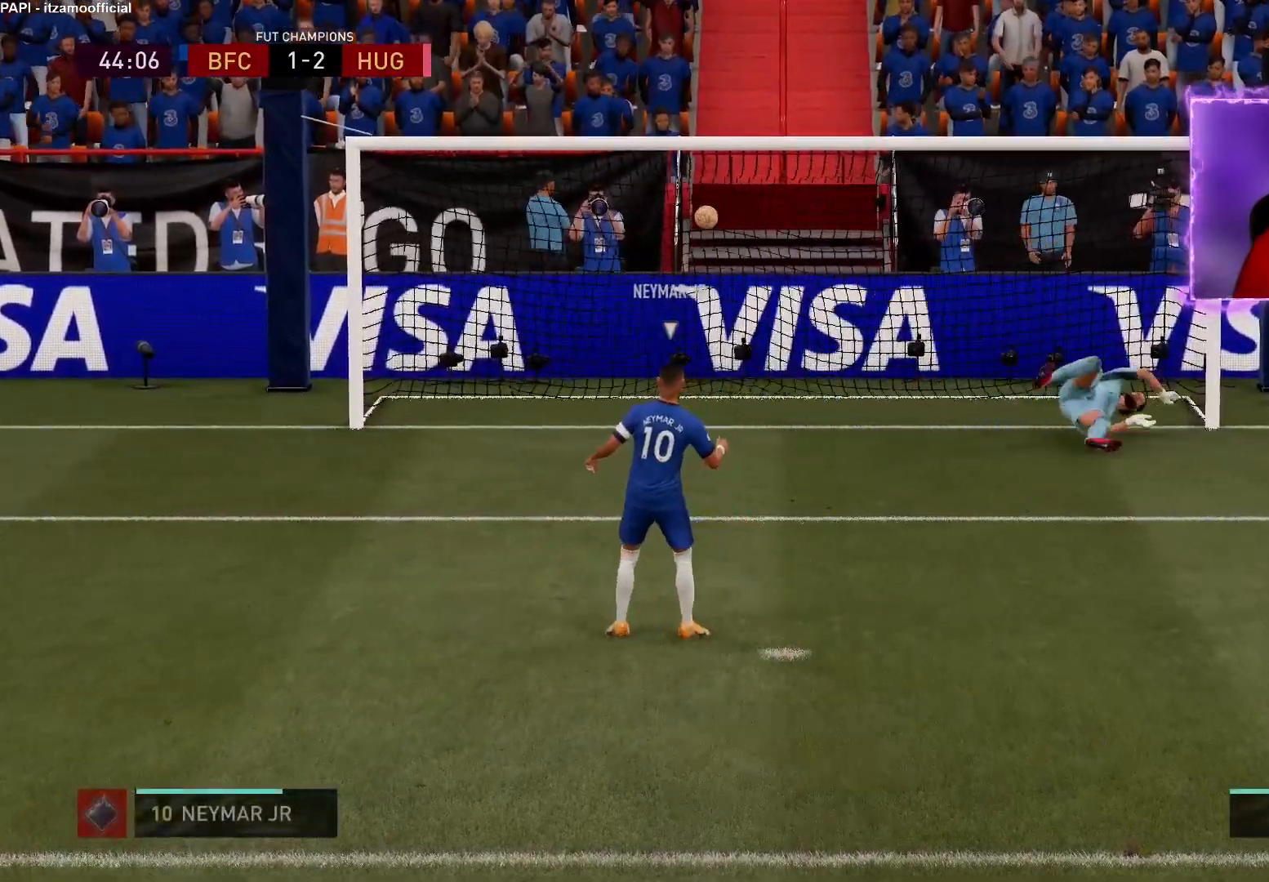
{"buttons": ["R1"], "left_stick": "center", "right_stick": "center", "events": [[117, "CROSS", "down"], [133, "L1", "down"], [133, "R1", "down"], [200, "R1", "up"], [217, "CROSS", "up"], [250, "L1", "up"], [283, "CROSS", "down"], [317, "R1", "down"], [333, "L1", "down"], [367, "CROSS", "up"], [367, "R1", "up"], [450, "CROSS", "down"], [450, "R1", "down"], [467, "L1", "up"], [500, "CROSS", "up"]]}
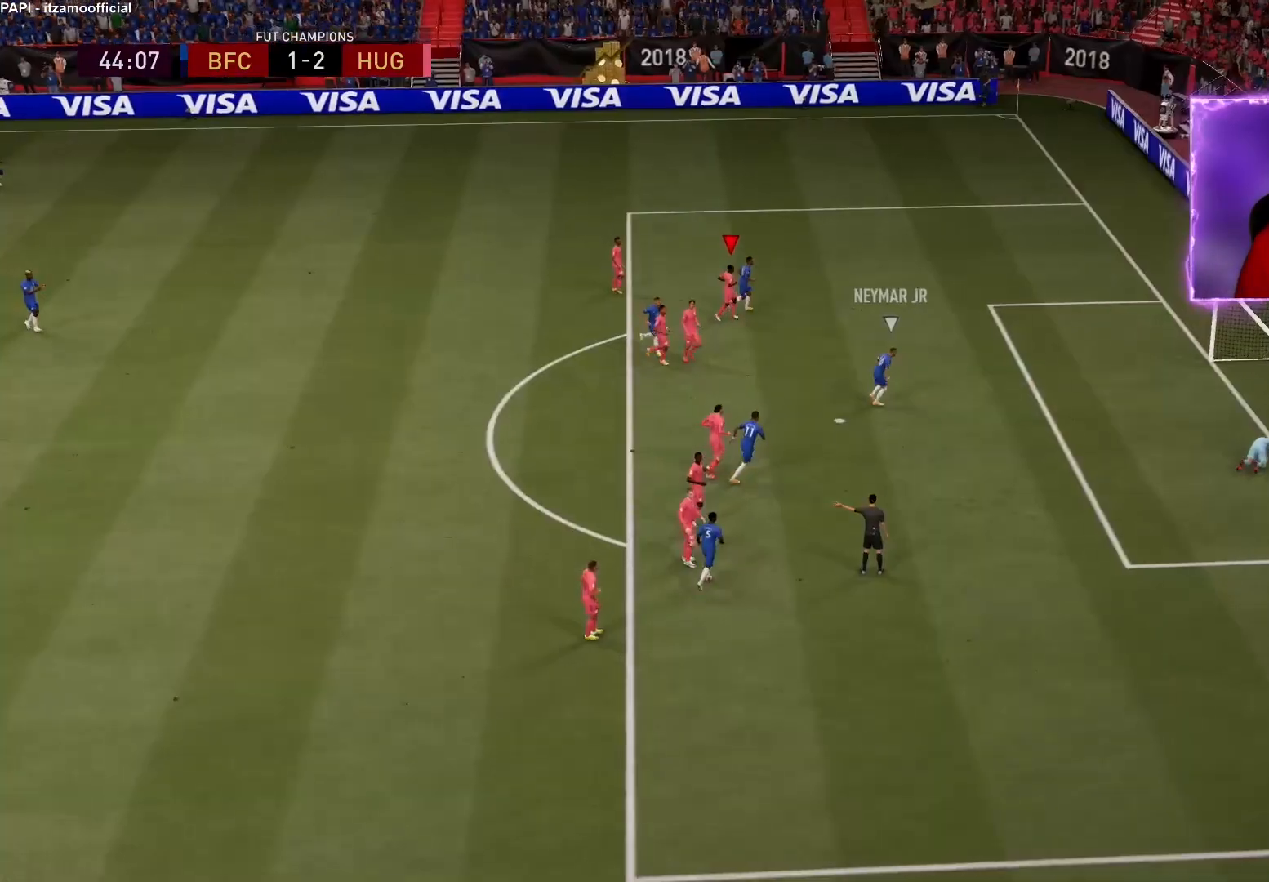
{"buttons": [], "left_stick": "center", "right_stick": "center", "events": [[17, "R1", "up"], [33, "L1", "down"], [83, "CROSS", "down"], [100, "R1", "down"], [133, "L1", "up"], [150, "CROSS", "up"], [167, "R1", "up"], [217, "L1", "down"], [233, "CROSS", "down"], [233, "R1", "down"], [300, "CROSS", "up"], [300, "R1", "up"], [317, "L1", "up"], [367, "CROSS", "down"], [367, "R1", "down"], [383, "L1", "down"], [450, "CROSS", "up"], [450, "R1", "up"], [500, "L1", "up"]]}
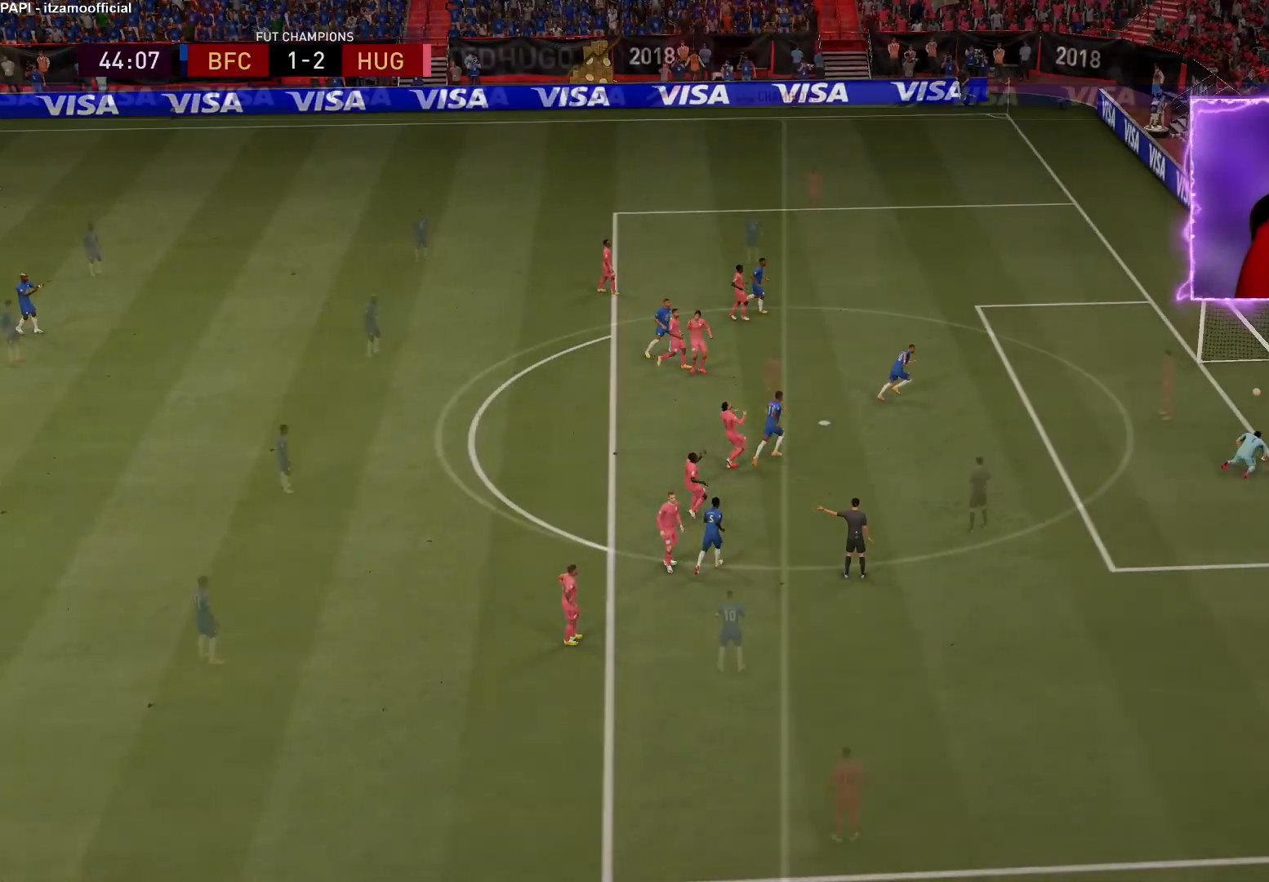
{"buttons": ["L2", "R1", "R2"], "left_stick": "up-right", "right_stick": "center", "events": [[33, "CROSS", "down"], [33, "R1", "down"], [67, "L1", "down"], [83, "CROSS", "up"], [100, "R1", "up"], [183, "L1", "up"], [333, "L2", "down"], [333, "R1", "down"], [333, "R2", "down"], [333, "left_stick", "up"], [467, "left_stick", "up-right"]]}
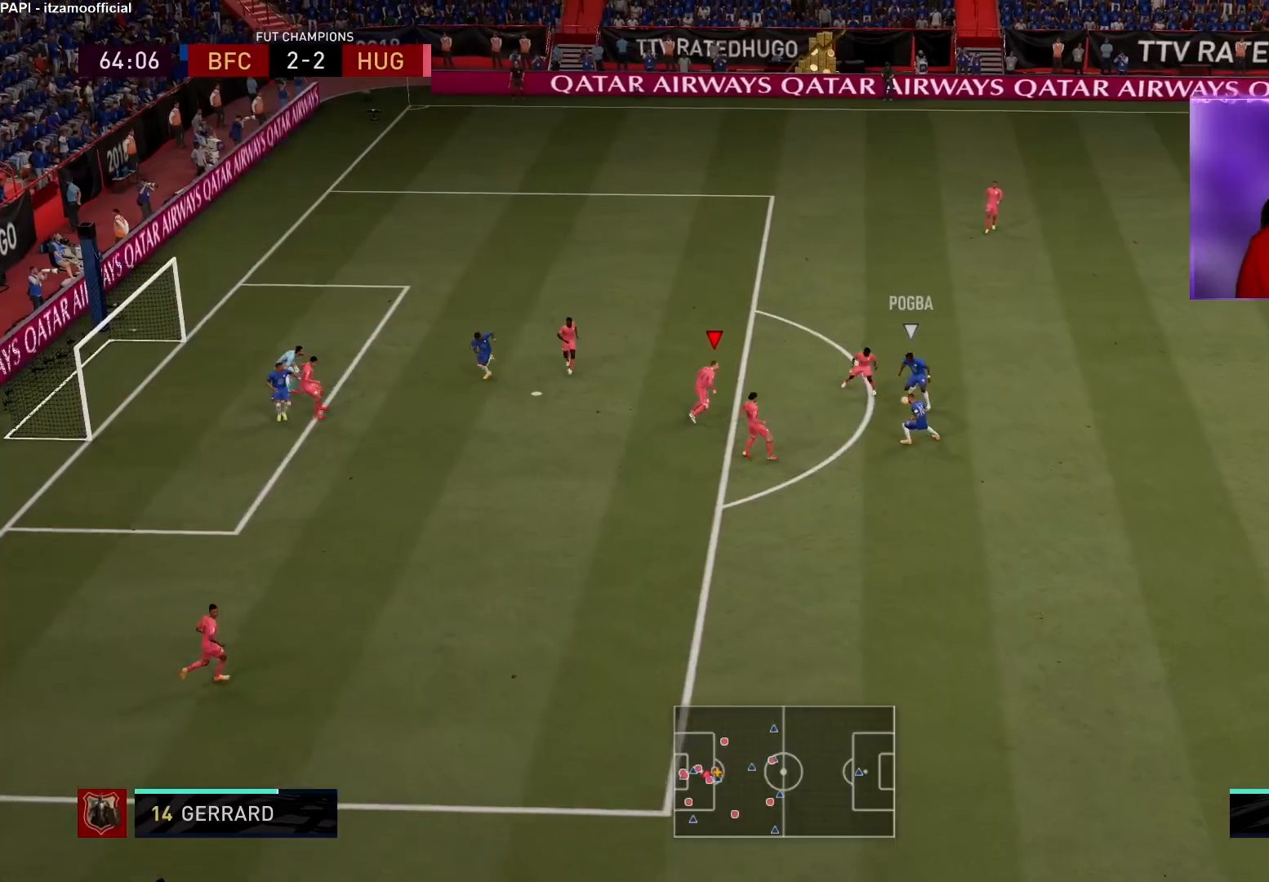
{"buttons": ["L2", "R1", "R2"], "left_stick": "down-right", "right_stick": "center", "events": [[83, "left_stick", "right"], [200, "left_stick", "up-right"], [450, "left_stick", "down-right"]]}
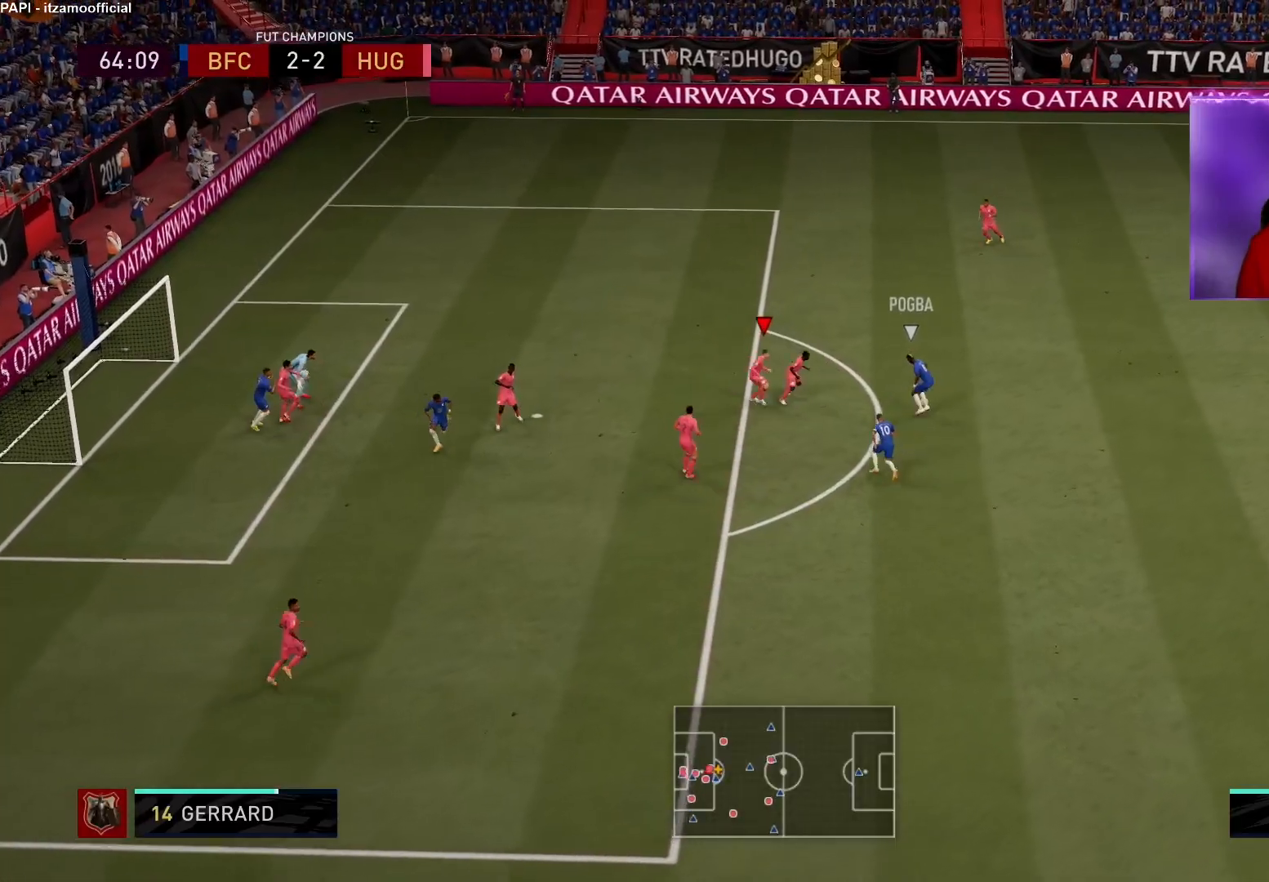
{"buttons": ["L2", "R2"], "left_stick": "down-right", "right_stick": "center", "events": [[50, "R1", "up"]]}
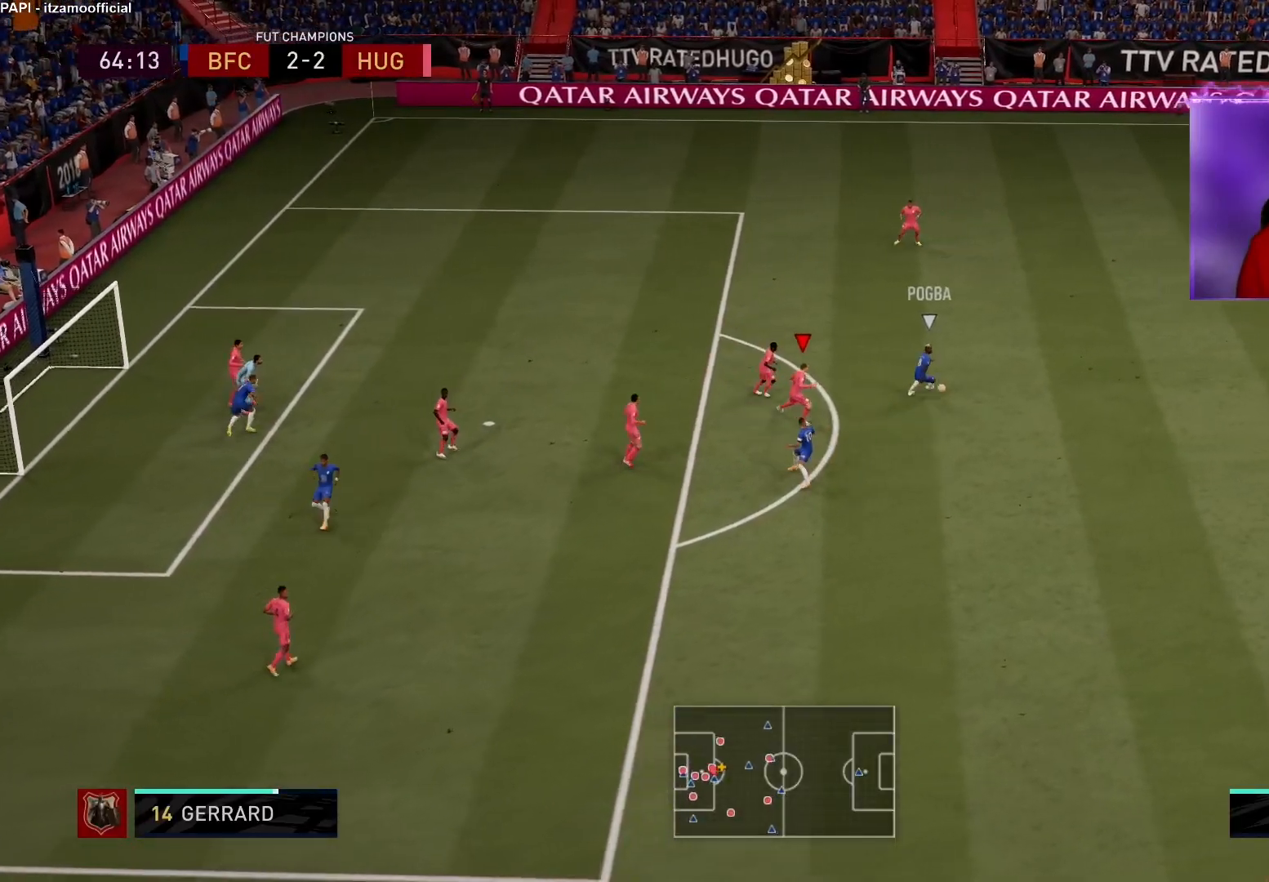
{"buttons": ["L2", "R1", "R2"], "left_stick": "down", "right_stick": "center", "events": [[67, "left_stick", "right"], [167, "left_stick", "down-right"], [383, "left_stick", "down"], [467, "R1", "down"]]}
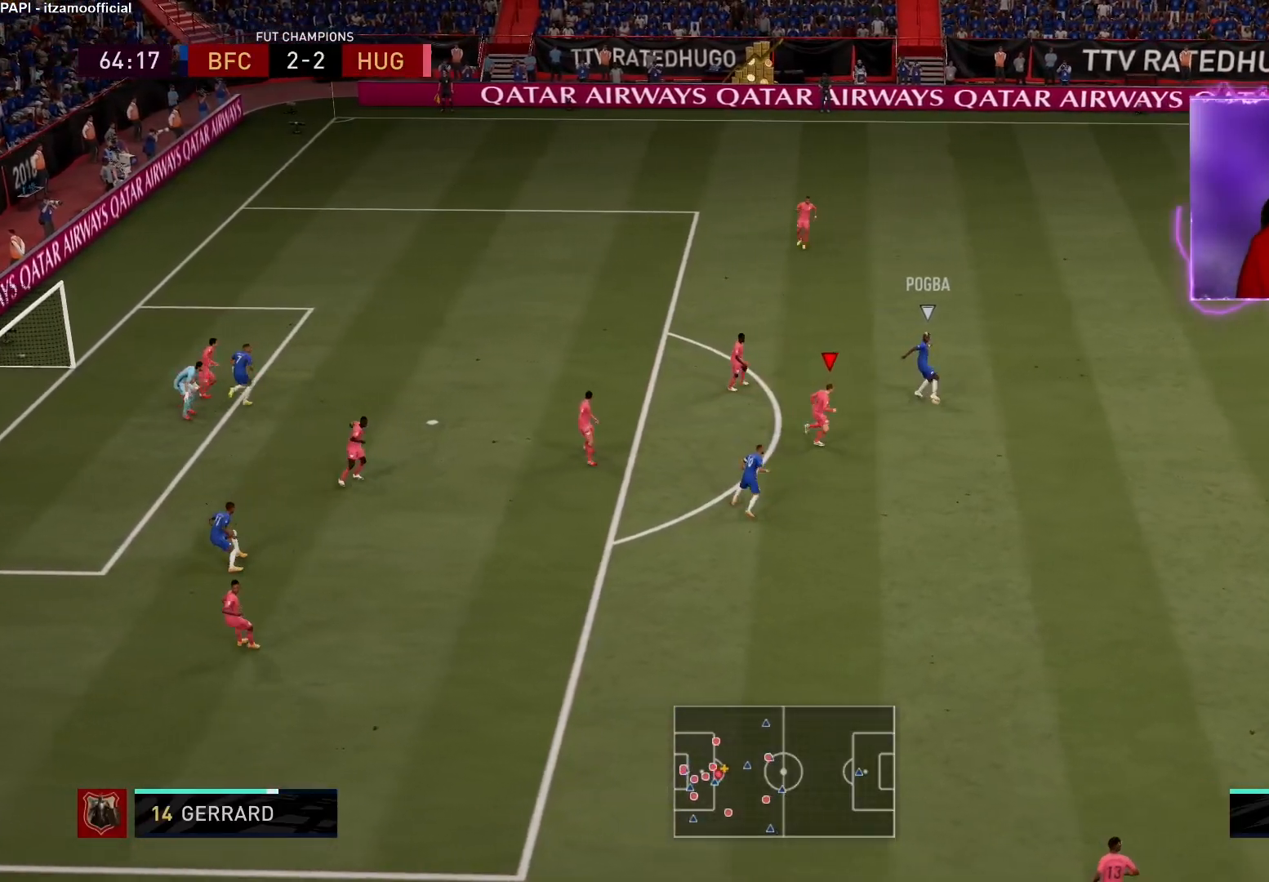
{"buttons": ["L2", "R1", "R2"], "left_stick": "up-right", "right_stick": "center", "events": [[167, "left_stick", "up-right"], [233, "right_stick", "up"], [367, "right_stick", "center"]]}
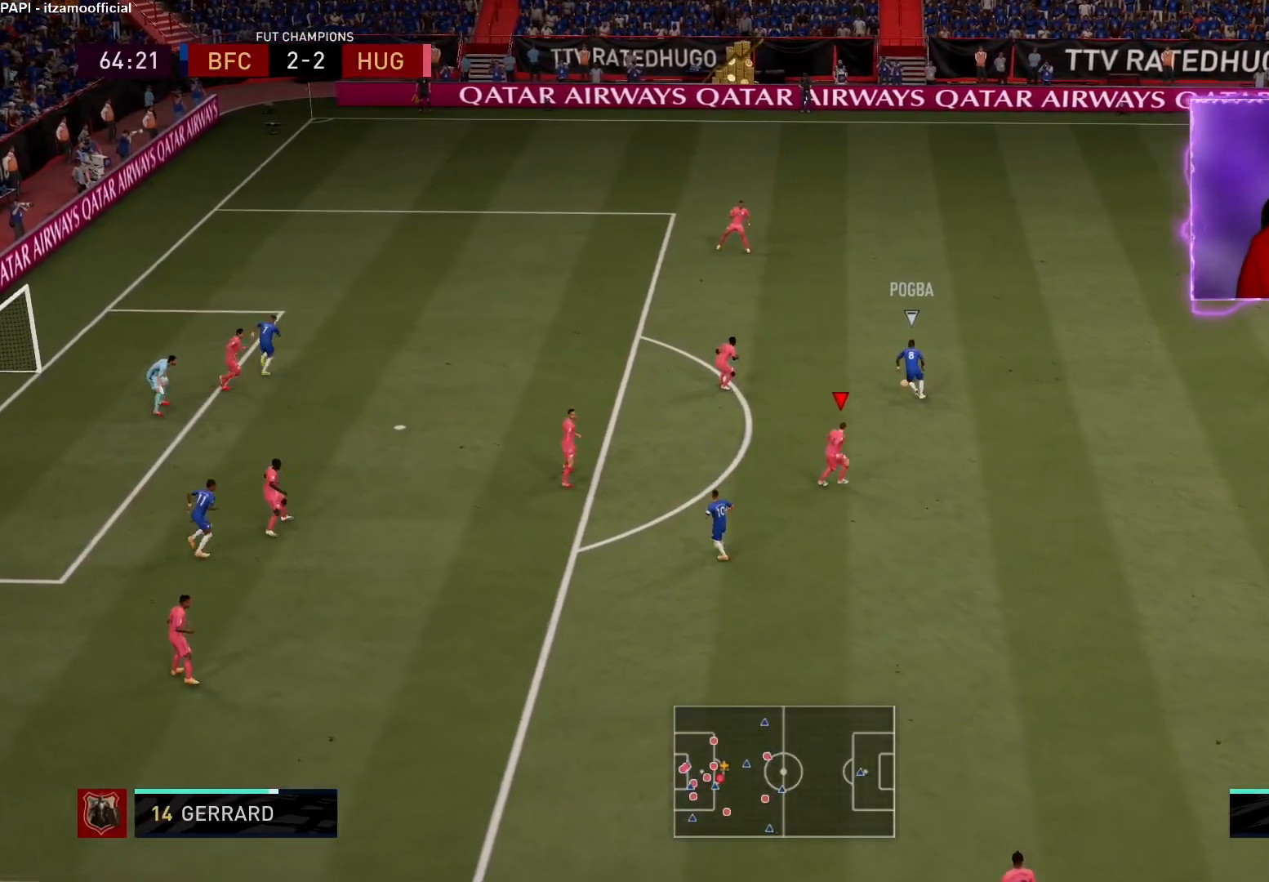
{"buttons": ["L2", "R1", "R2"], "left_stick": "up-right", "right_stick": "center", "events": []}
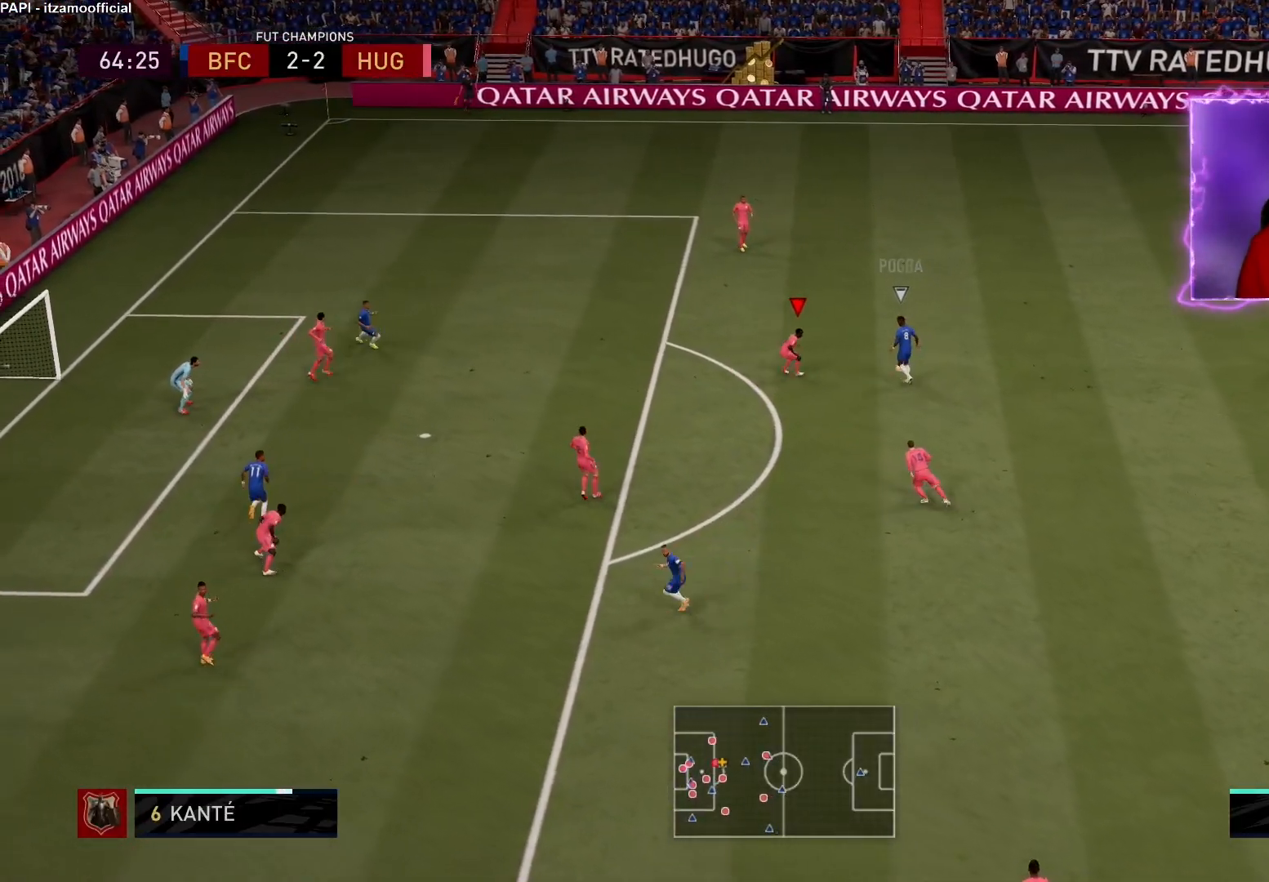
{"buttons": ["R2"], "left_stick": "up-right", "right_stick": "center", "events": [[283, "left_stick", "up"], [483, "R1", "up"], [500, "L2", "up"], [500, "left_stick", "up-right"]]}
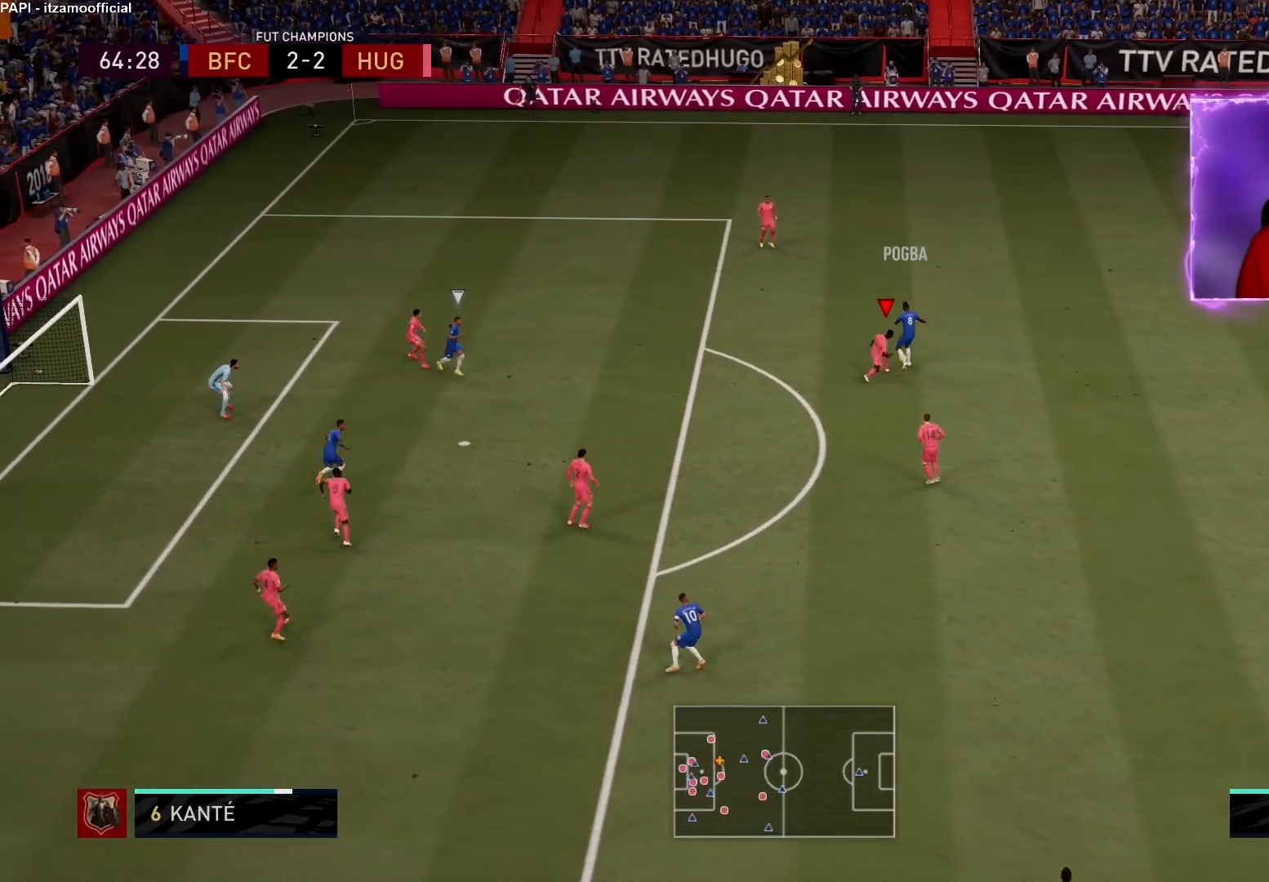
{"buttons": ["R2"], "left_stick": "up-left", "right_stick": "center", "events": [[267, "left_stick", "up-left"], [317, "R2", "up"], [500, "R2", "down"]]}
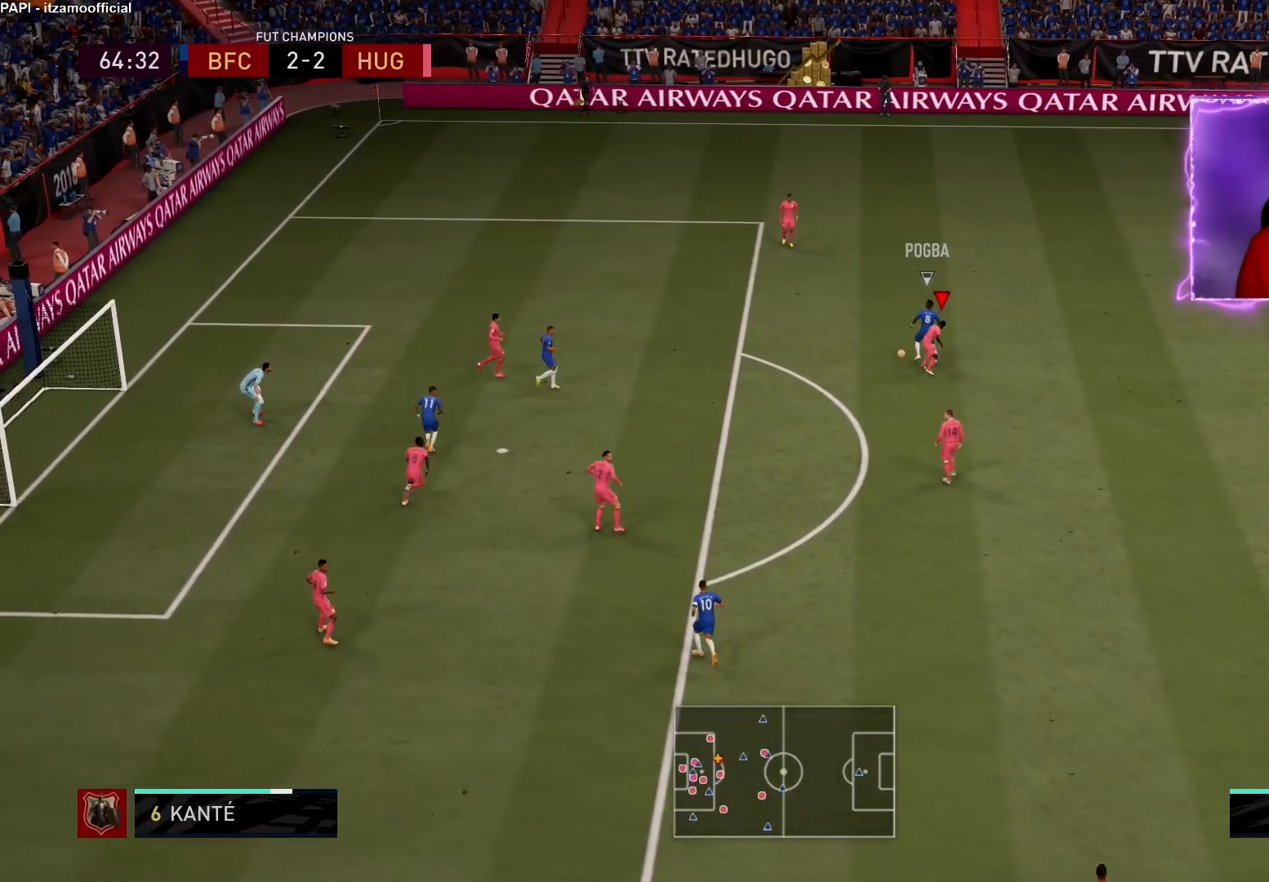
{"buttons": ["R2"], "left_stick": "up-left", "right_stick": "center", "events": [[317, "left_stick", "left"], [500, "left_stick", "up-left"]]}
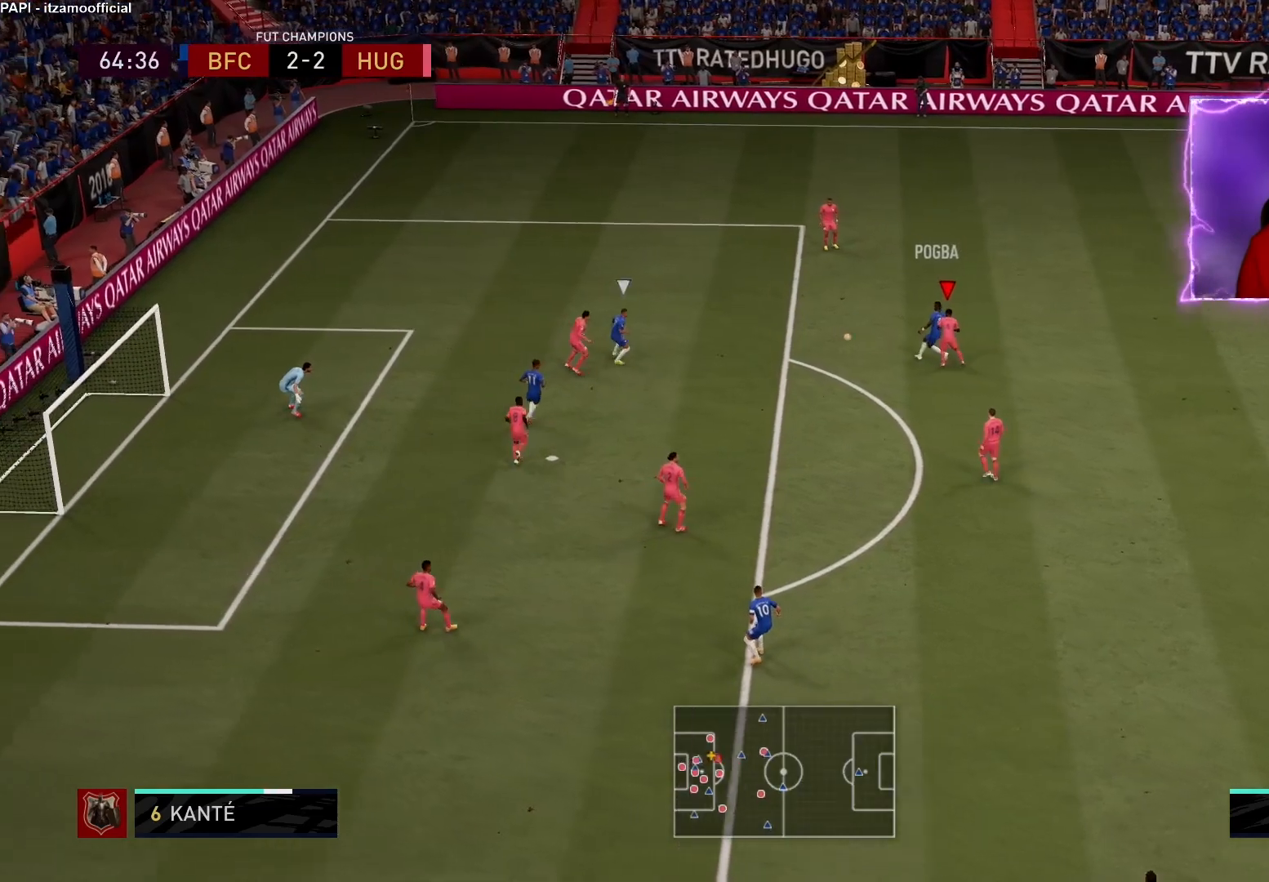
{"buttons": ["L2", "R1", "R2"], "left_stick": "up", "right_stick": "center", "events": [[100, "left_stick", "up"], [100, "right_stick", "up-left"], [117, "L2", "down"], [183, "right_stick", "center"], [267, "R1", "down"]]}
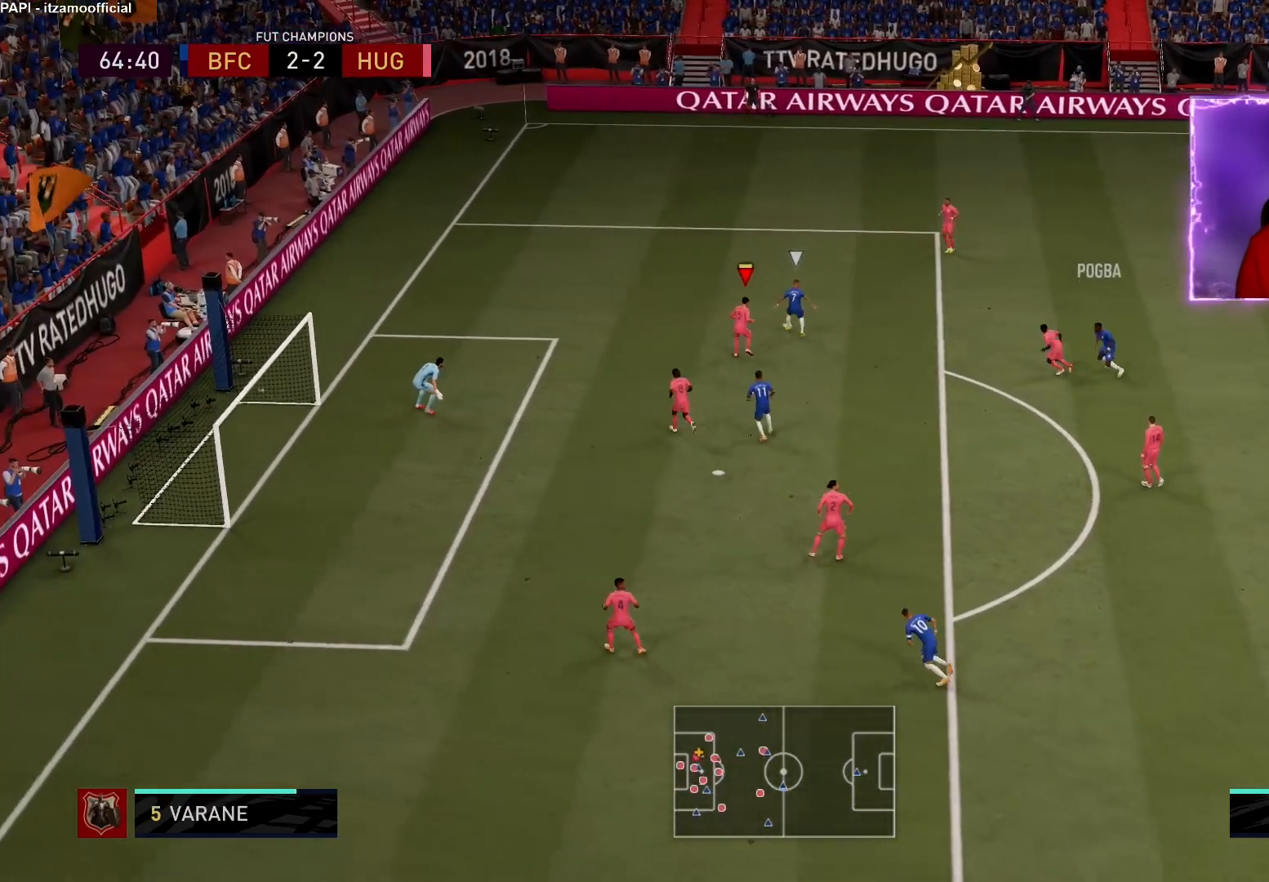
{"buttons": ["L2", "R1", "R2"], "left_stick": "up", "right_stick": "center", "events": []}
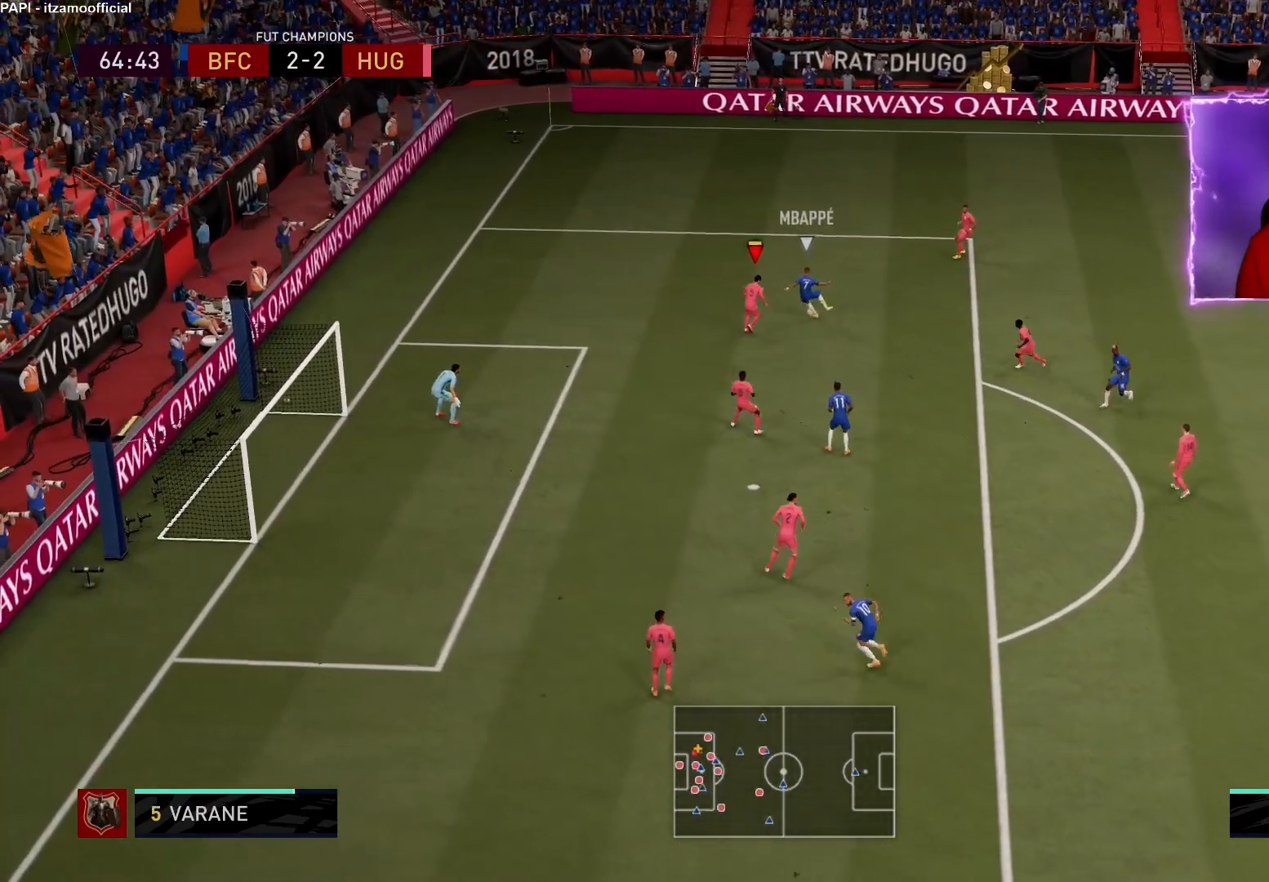
{"buttons": ["L2", "R1", "R2"], "left_stick": "up-left", "right_stick": "center", "events": [[83, "left_stick", "up-left"]]}
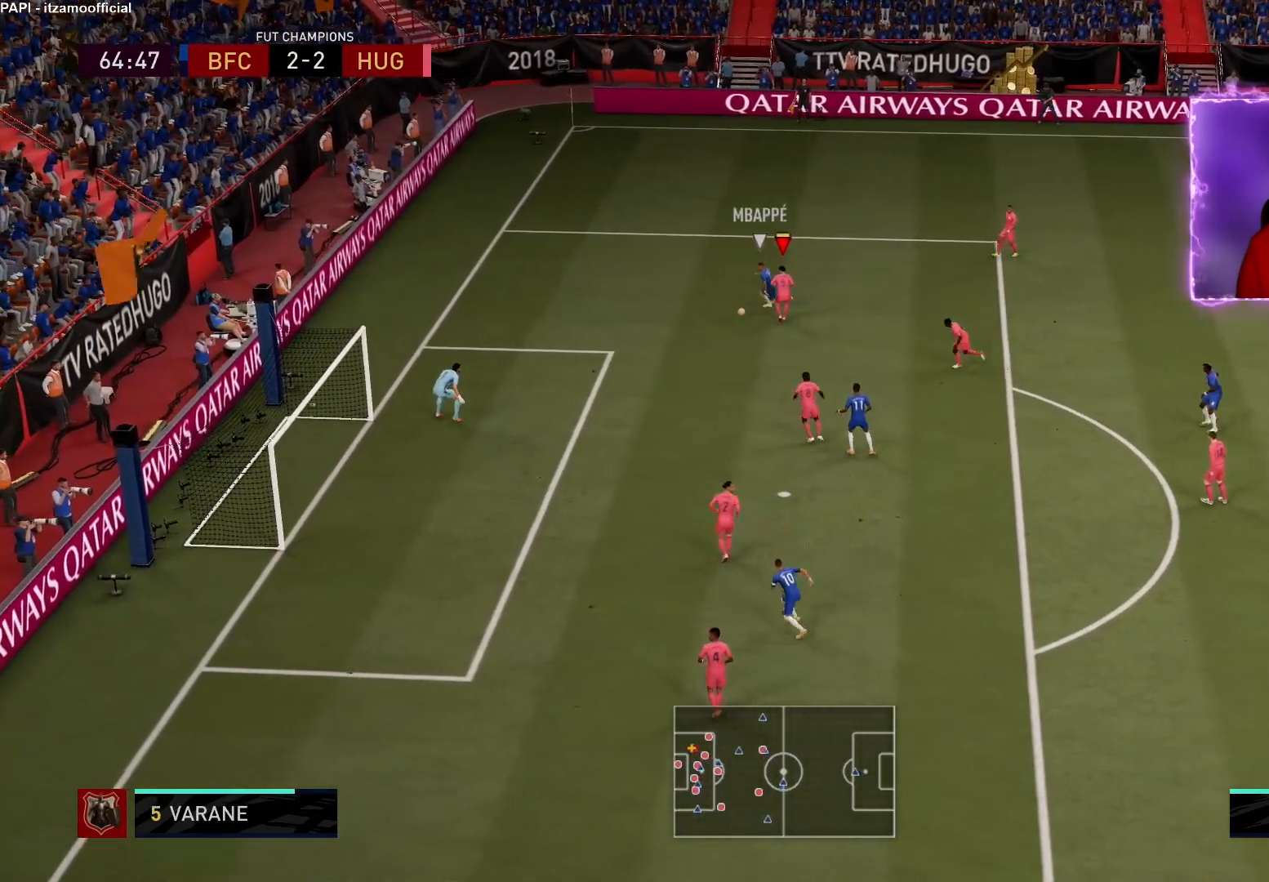
{"buttons": ["R2"], "left_stick": "left", "right_stick": "center", "events": [[50, "L2", "up"], [50, "left_stick", "left"], [217, "R1", "up"], [283, "right_stick", "down"], [383, "right_stick", "center"]]}
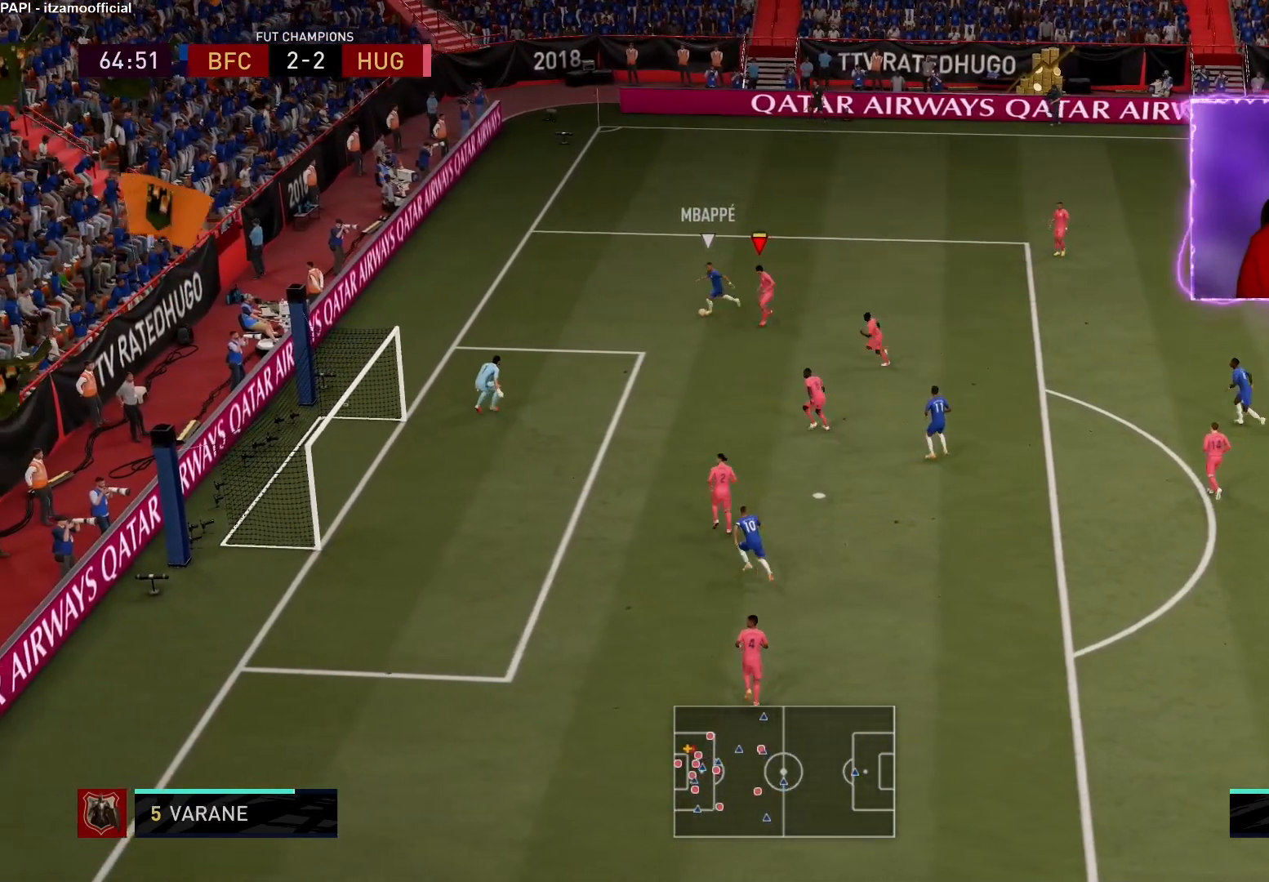
{"buttons": [], "left_stick": "center", "right_stick": "center", "events": [[317, "left_stick", "down-left"], [417, "R2", "up"], [433, "left_stick", "center"]]}
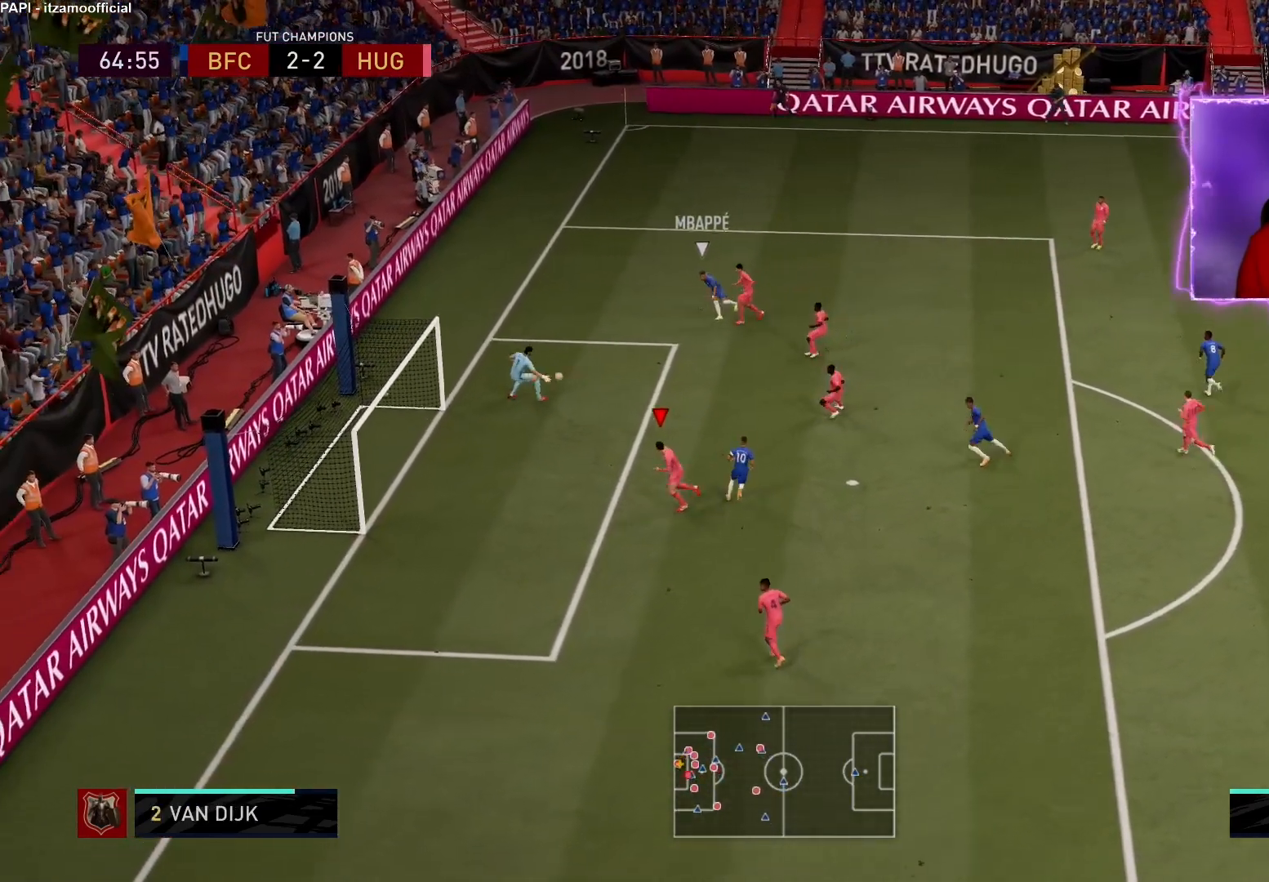
{"buttons": ["CROSS", "L1"], "left_stick": "center", "right_stick": "center", "events": [[467, "L1", "down"], [483, "CROSS", "down"]]}